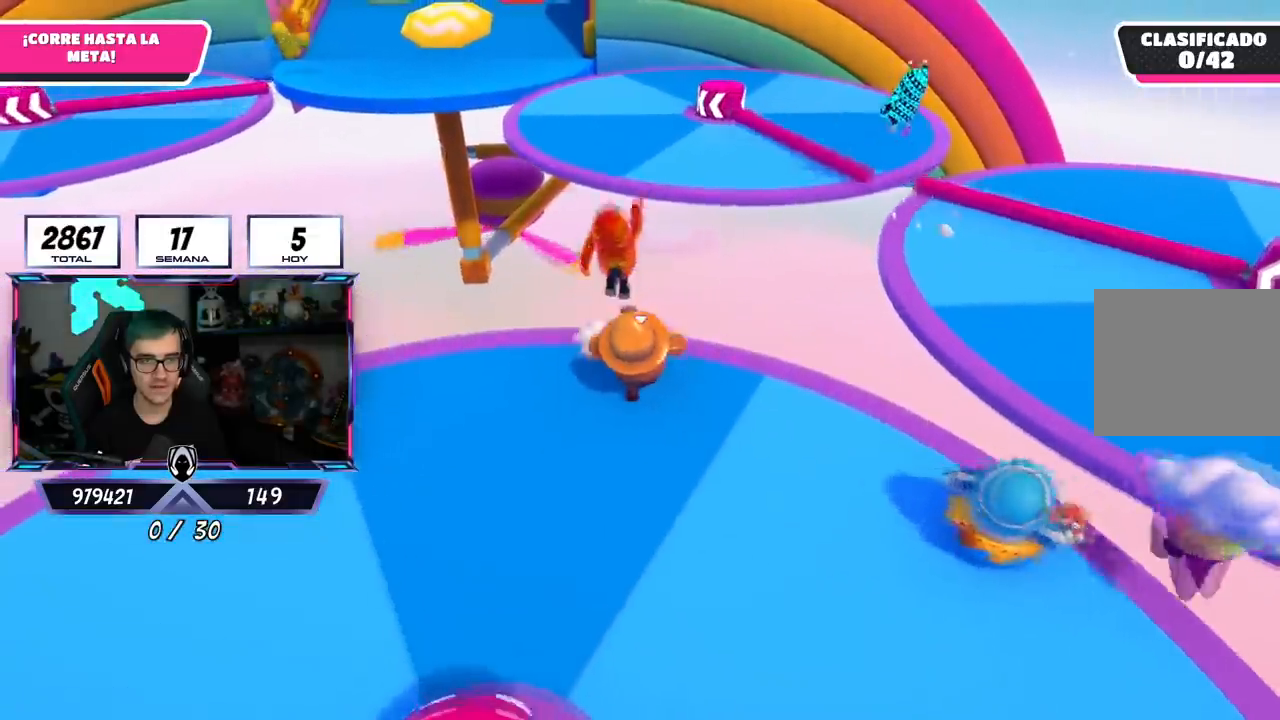
Gameplay with a controller (PlayStation layout); each line is a JSON object with the inputs held at the frame after it. "events" lists button and stick changes between this image and that frame as [ms after this image, input, new state], when the widget could be followed in between.
{"buttons": ["CROSS"], "left_stick": "up", "right_stick": "center", "events": [[167, "CROSS", "down"]]}
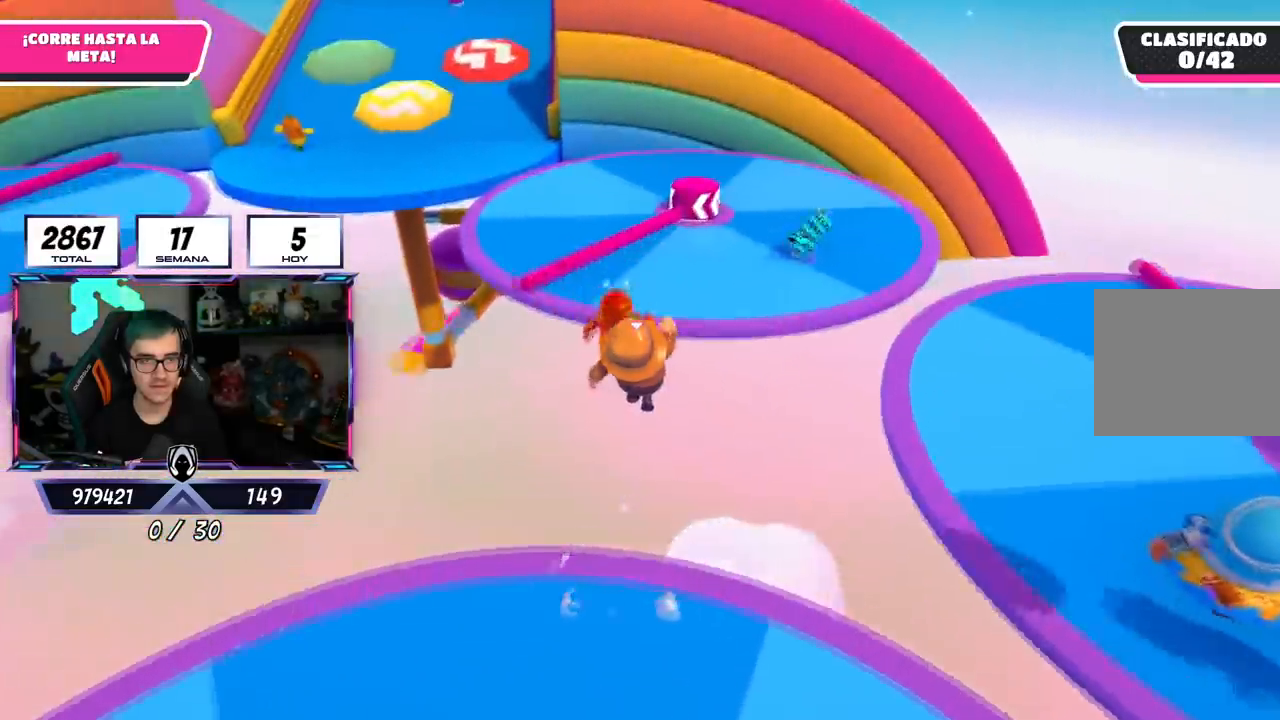
{"buttons": [], "left_stick": "up", "right_stick": "up", "events": [[33, "CROSS", "up"], [150, "SQUARE", "down"], [300, "SQUARE", "up"], [500, "right_stick", "up"]]}
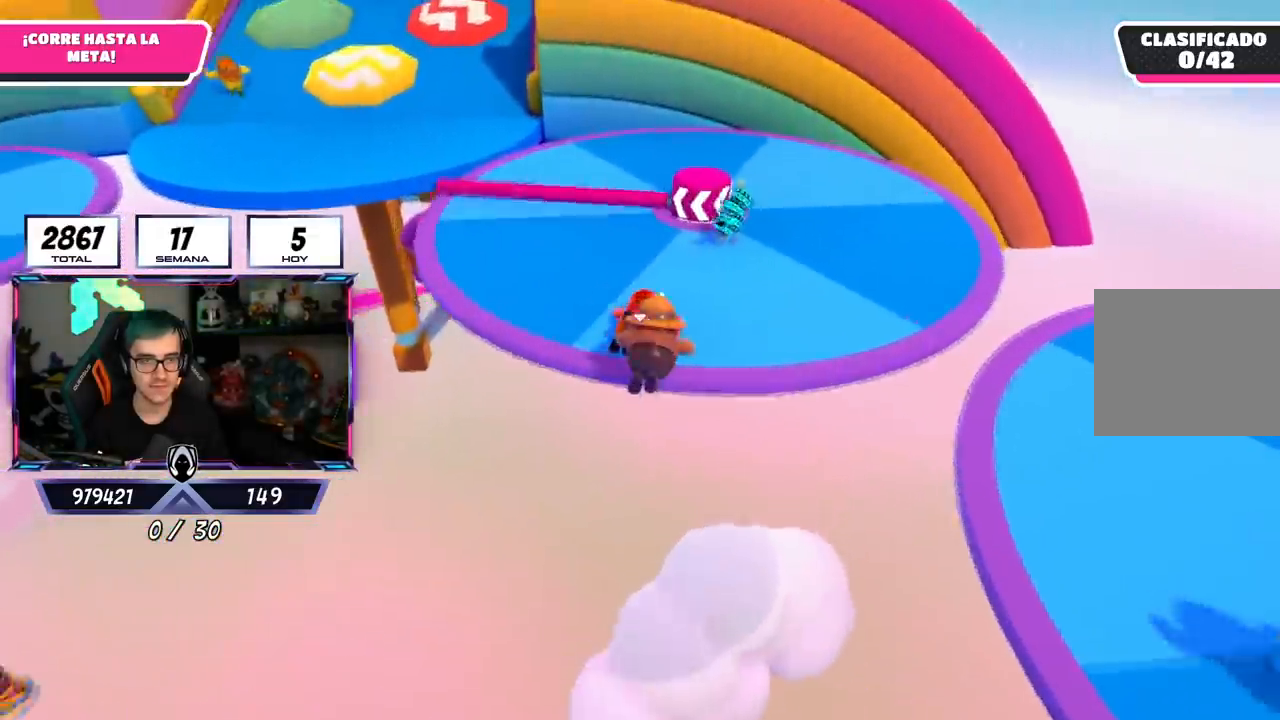
{"buttons": [], "left_stick": "up", "right_stick": "down", "events": [[334, "right_stick", "center"], [401, "right_stick", "down"]]}
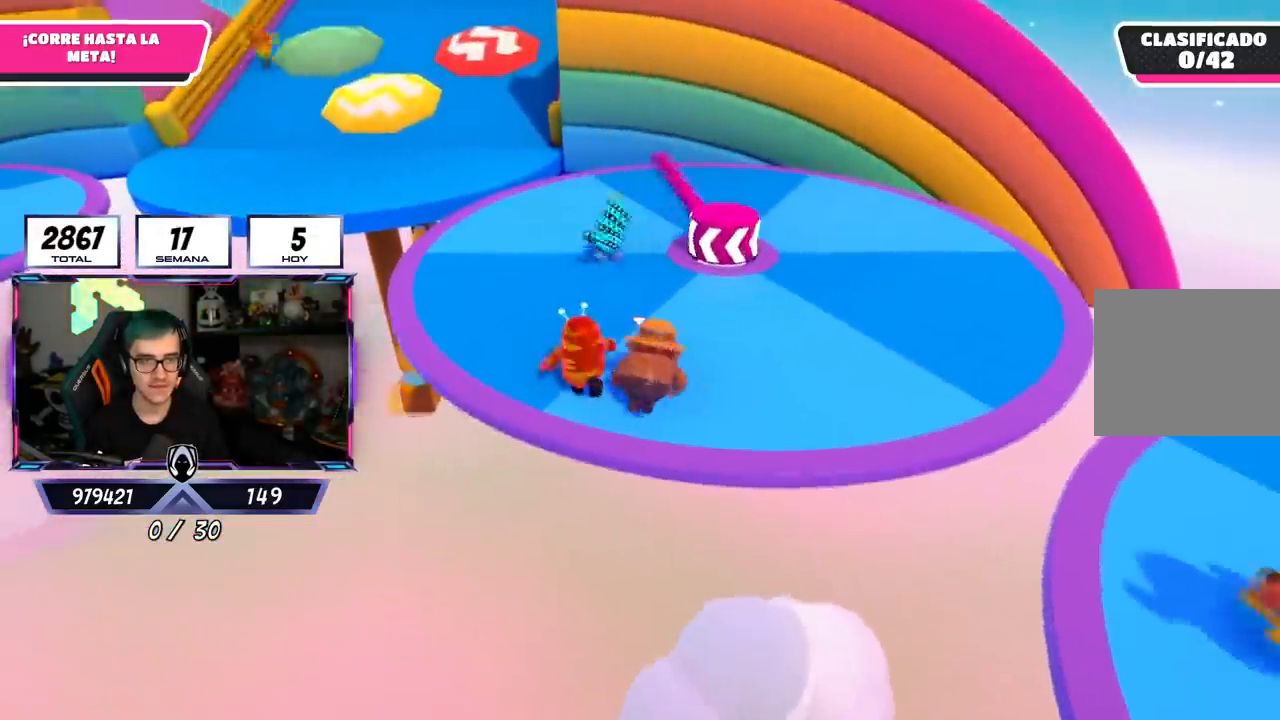
{"buttons": [], "left_stick": "up", "right_stick": "up-left", "events": [[117, "right_stick", "center"], [317, "right_stick", "up-left"]]}
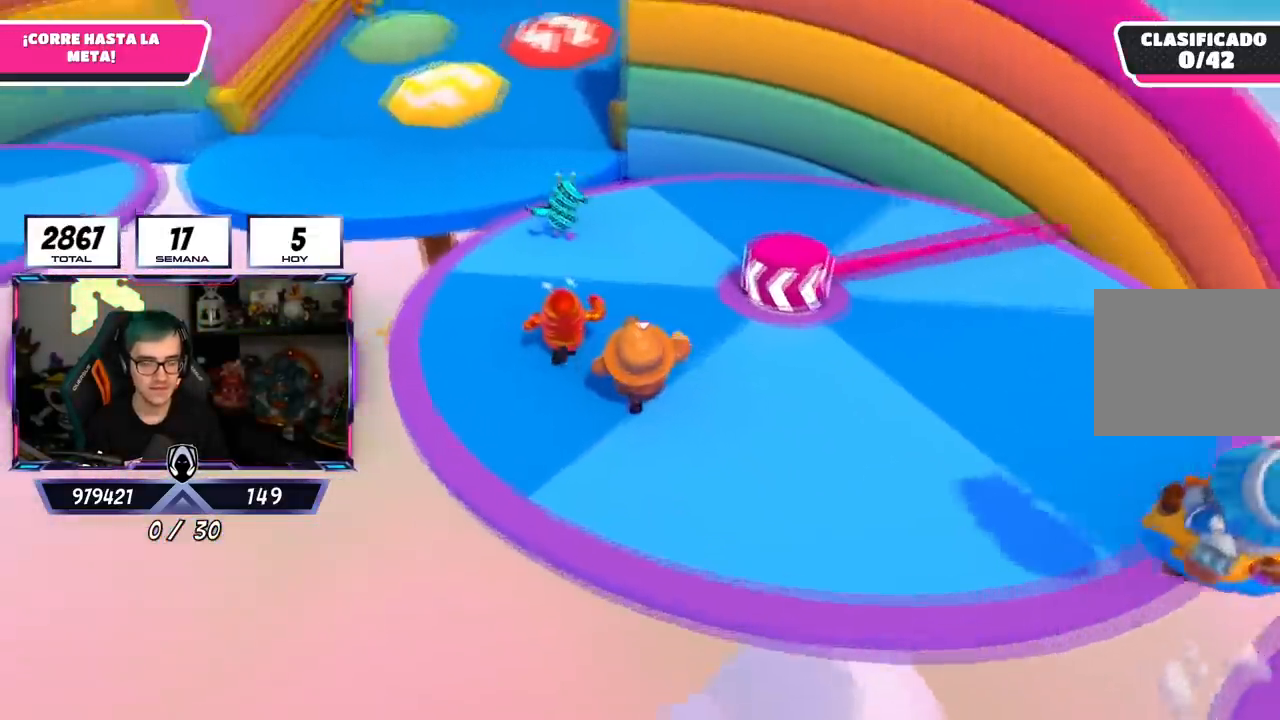
{"buttons": [], "left_stick": "up", "right_stick": "center", "events": [[17, "right_stick", "center"], [151, "right_stick", "up"], [317, "right_stick", "center"]]}
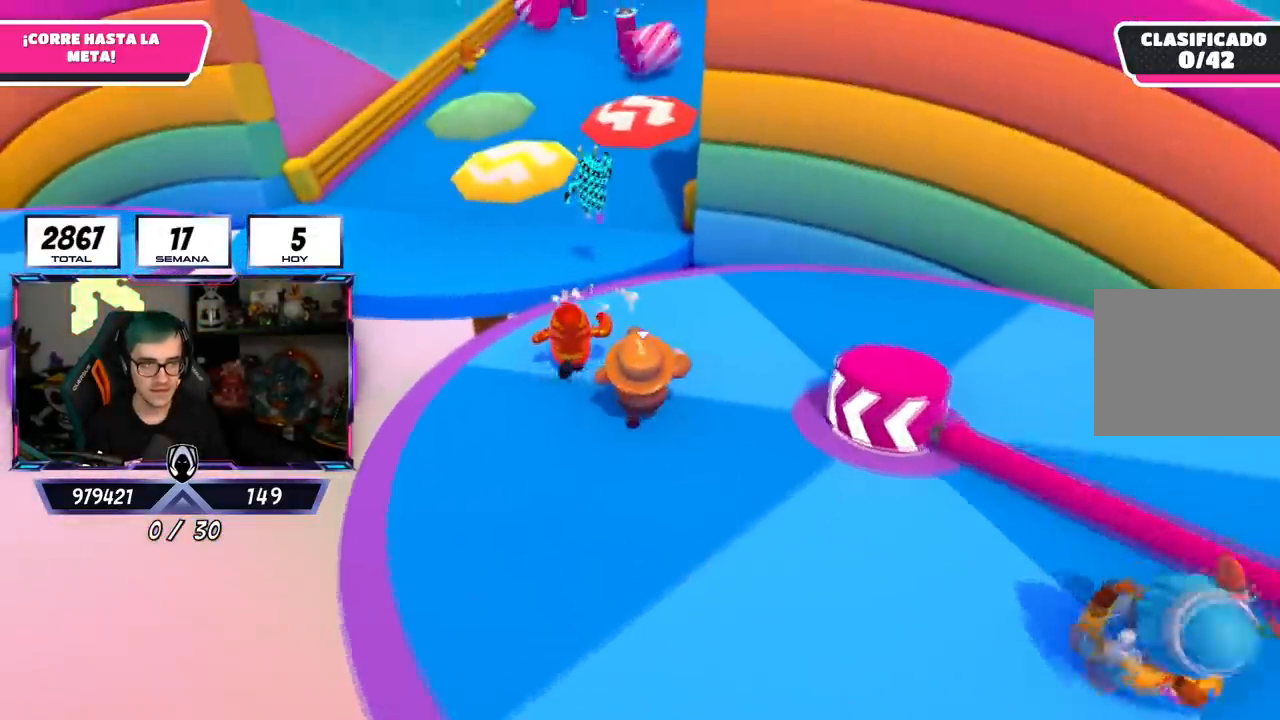
{"buttons": [], "left_stick": "up", "right_stick": "center", "events": []}
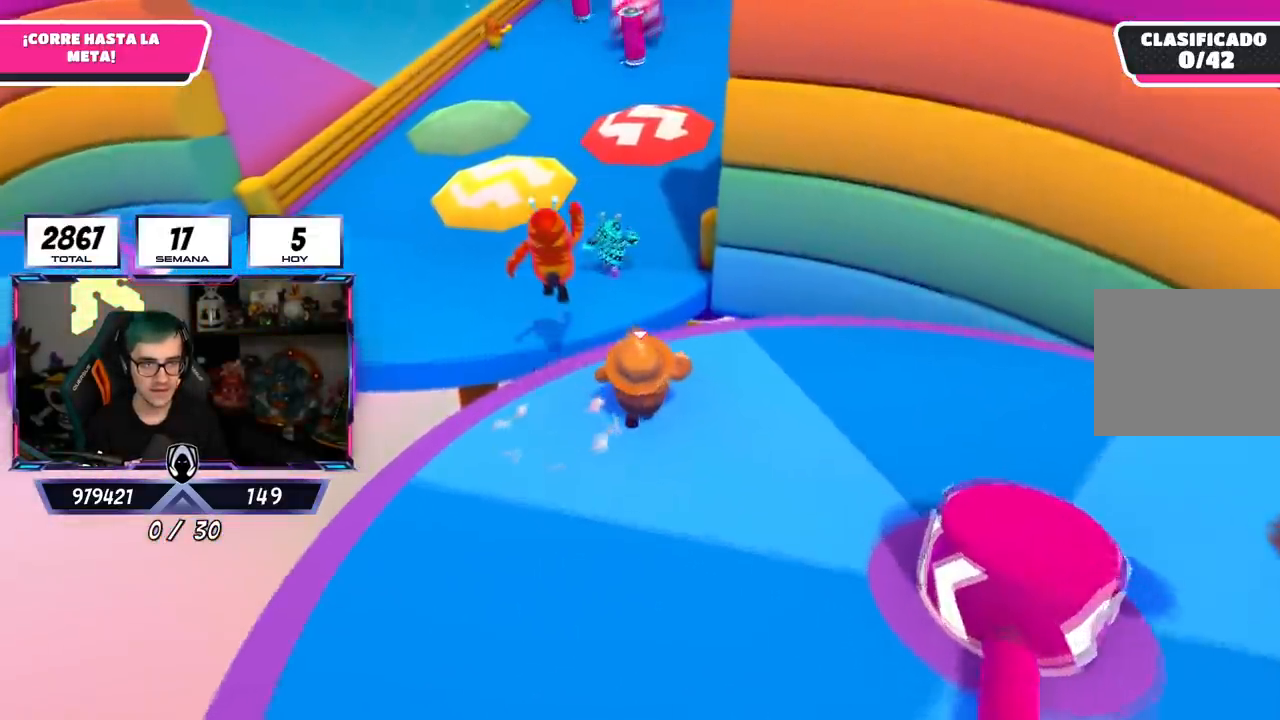
{"buttons": [], "left_stick": "up", "right_stick": "center", "events": [[251, "CROSS", "down"], [418, "CROSS", "up"]]}
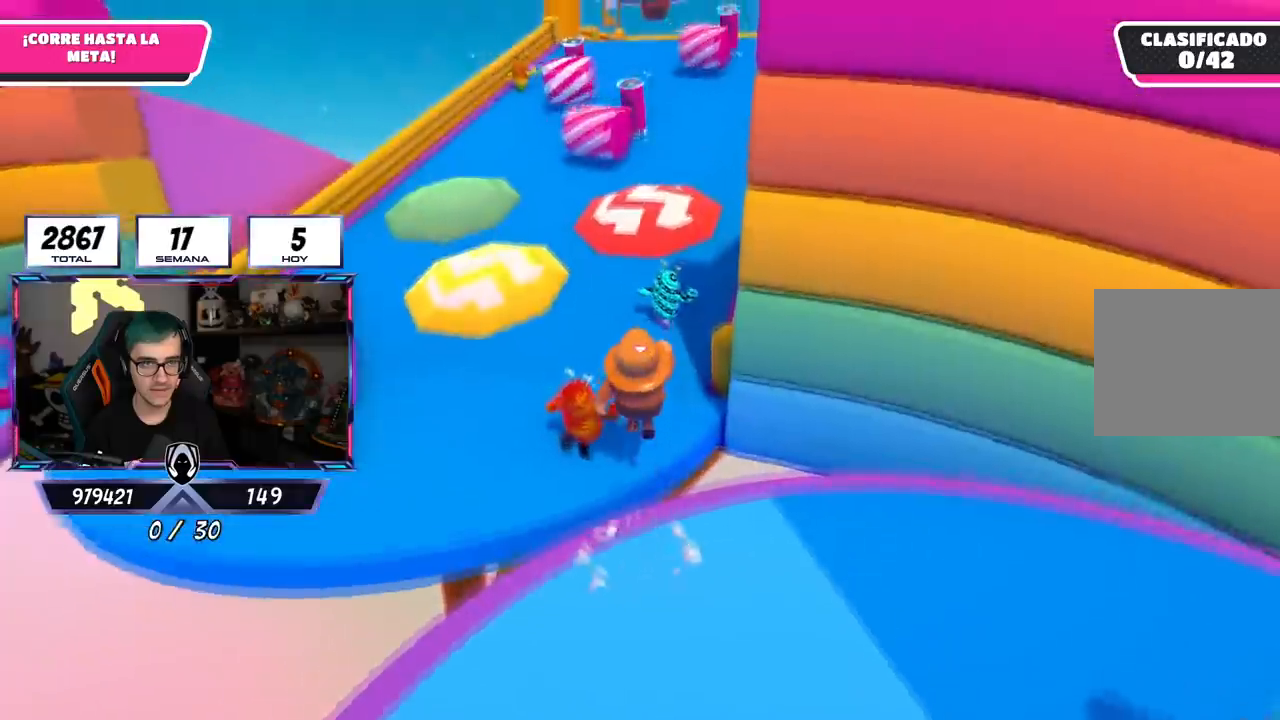
{"buttons": [], "left_stick": "up", "right_stick": "center", "events": [[100, "right_stick", "up-right"], [417, "right_stick", "center"]]}
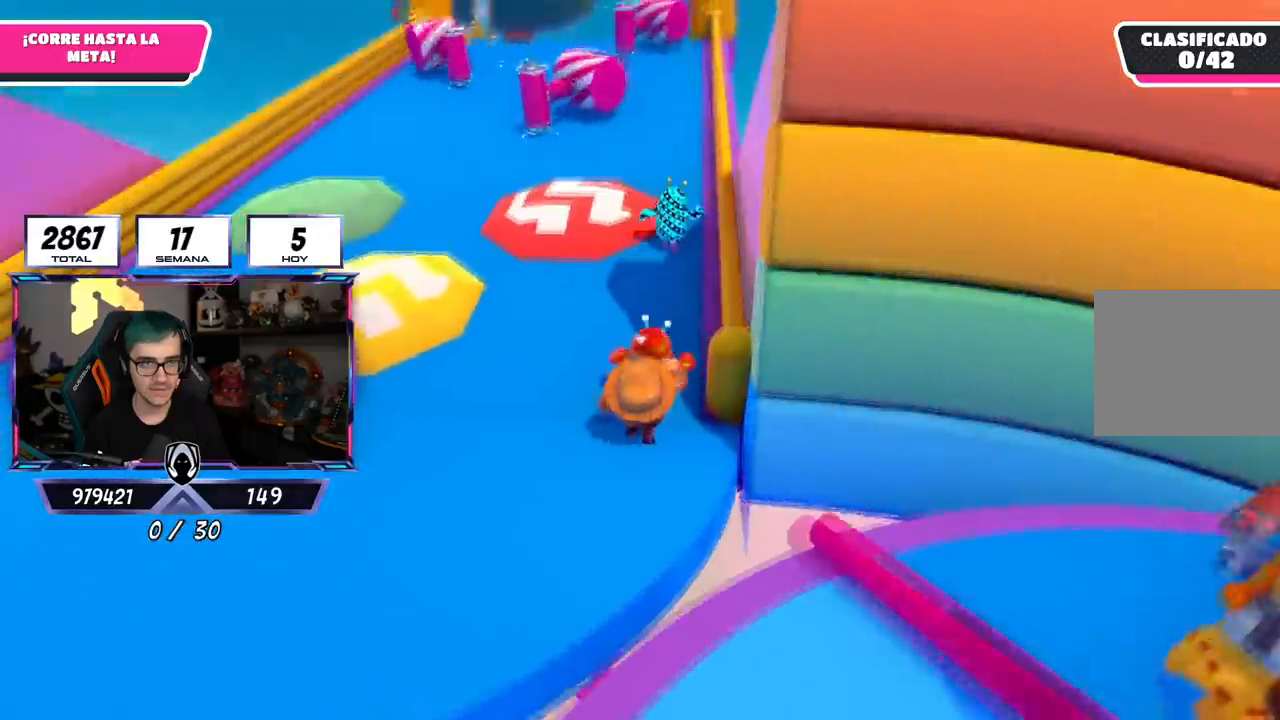
{"buttons": [], "left_stick": "up", "right_stick": "center", "events": [[117, "right_stick", "down"], [234, "right_stick", "center"]]}
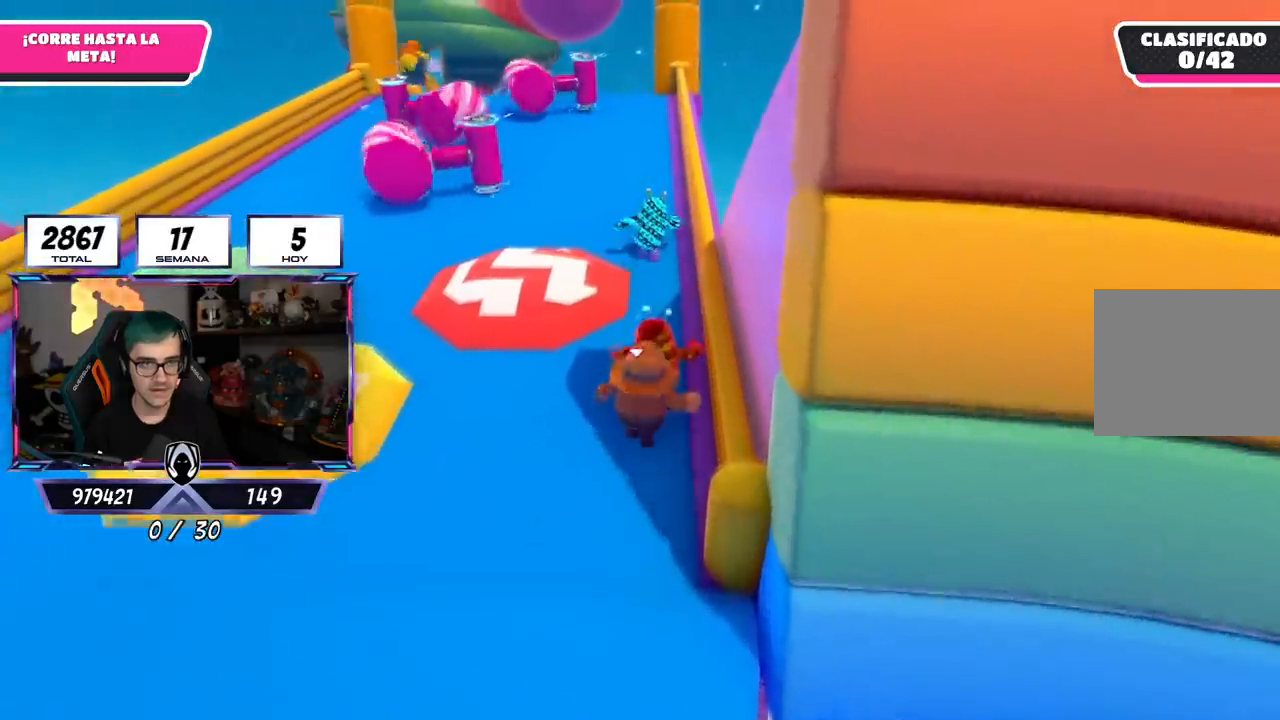
{"buttons": [], "left_stick": "up", "right_stick": "center", "events": []}
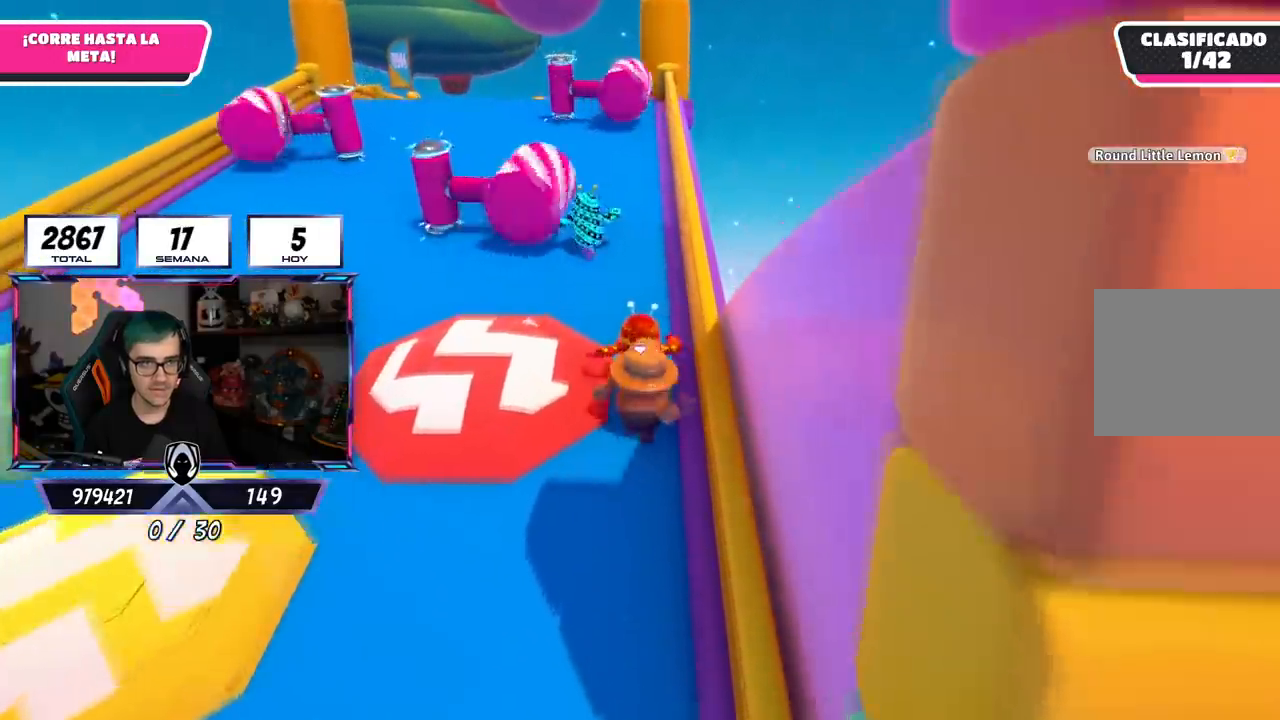
{"buttons": [], "left_stick": "up", "right_stick": "center", "events": []}
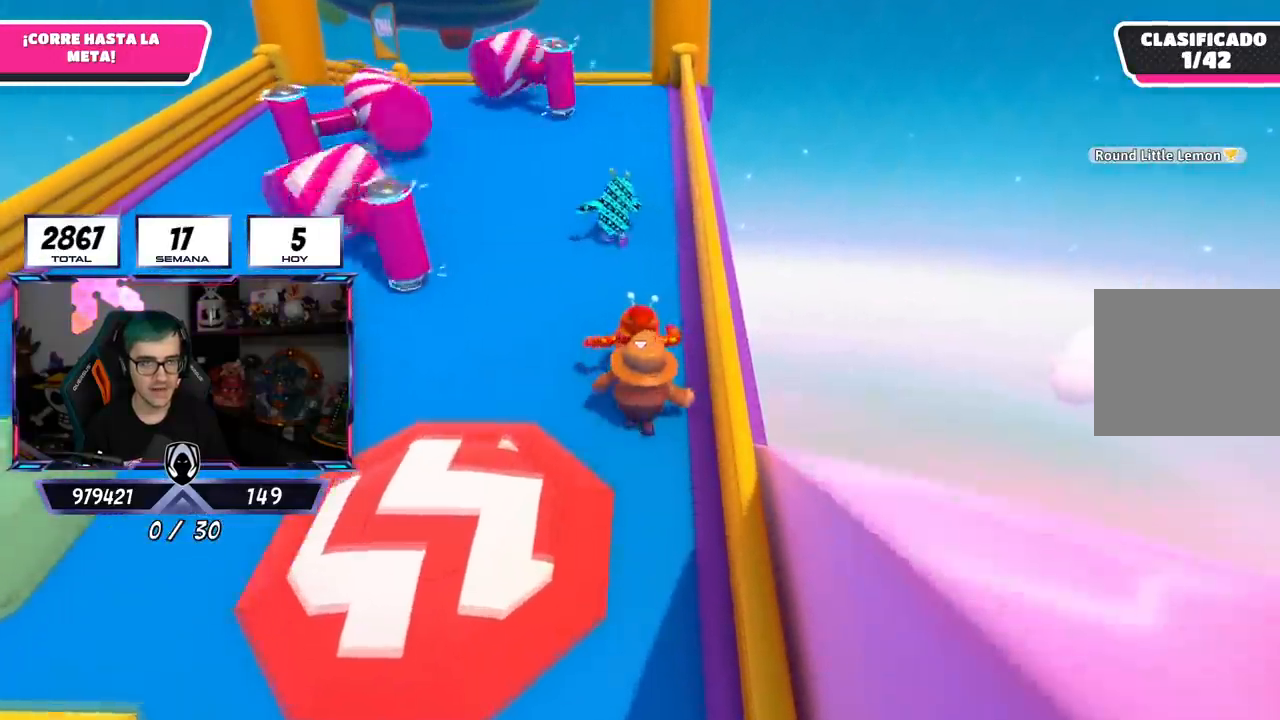
{"buttons": [], "left_stick": "up", "right_stick": "down-left", "events": [[33, "right_stick", "down-left"]]}
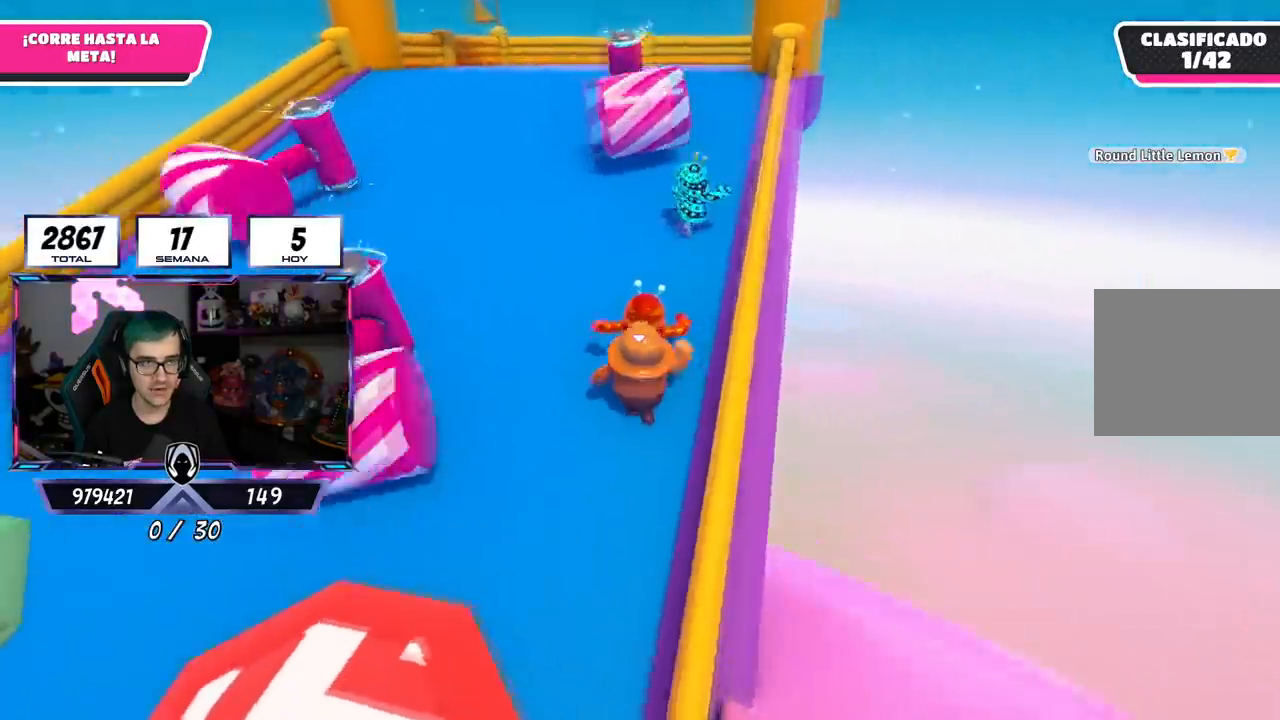
{"buttons": [], "left_stick": "up-right", "right_stick": "down", "events": [[151, "right_stick", "down"], [267, "left_stick", "up-right"], [301, "right_stick", "down-right"], [484, "right_stick", "down"]]}
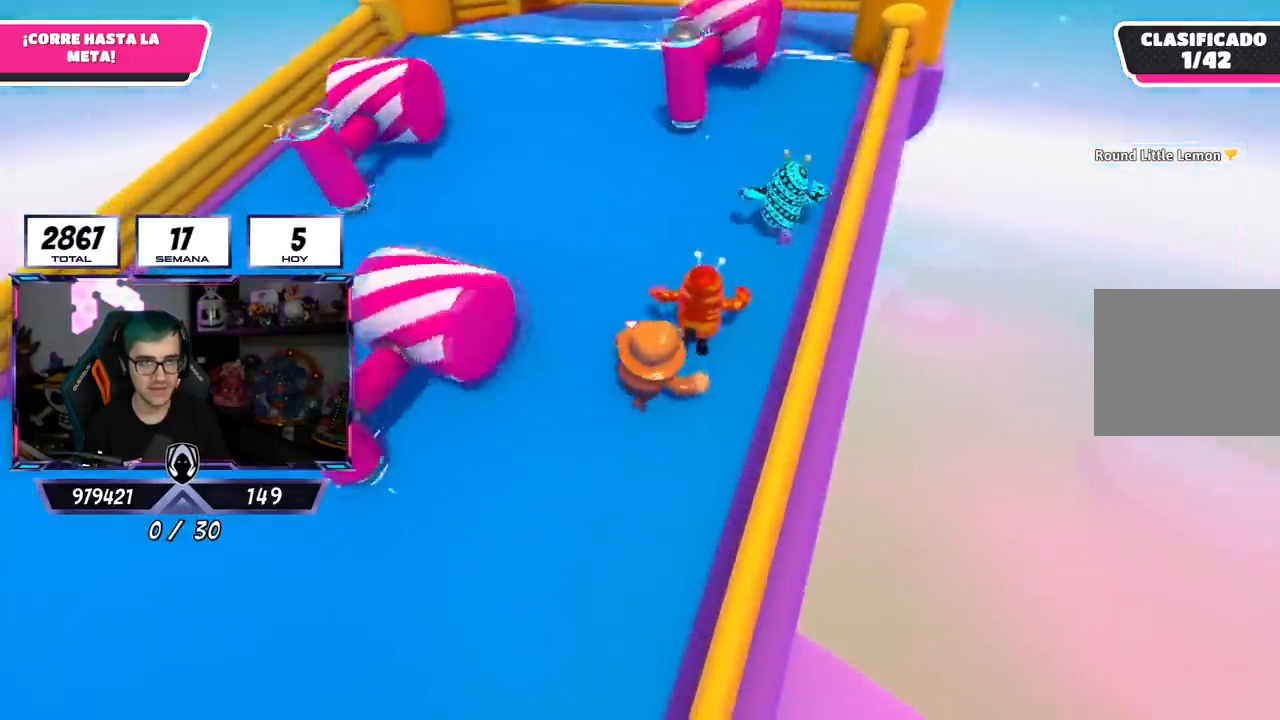
{"buttons": [], "left_stick": "left", "right_stick": "center", "events": [[133, "right_stick", "down-left"], [217, "left_stick", "right"], [334, "right_stick", "center"], [350, "left_stick", "left"]]}
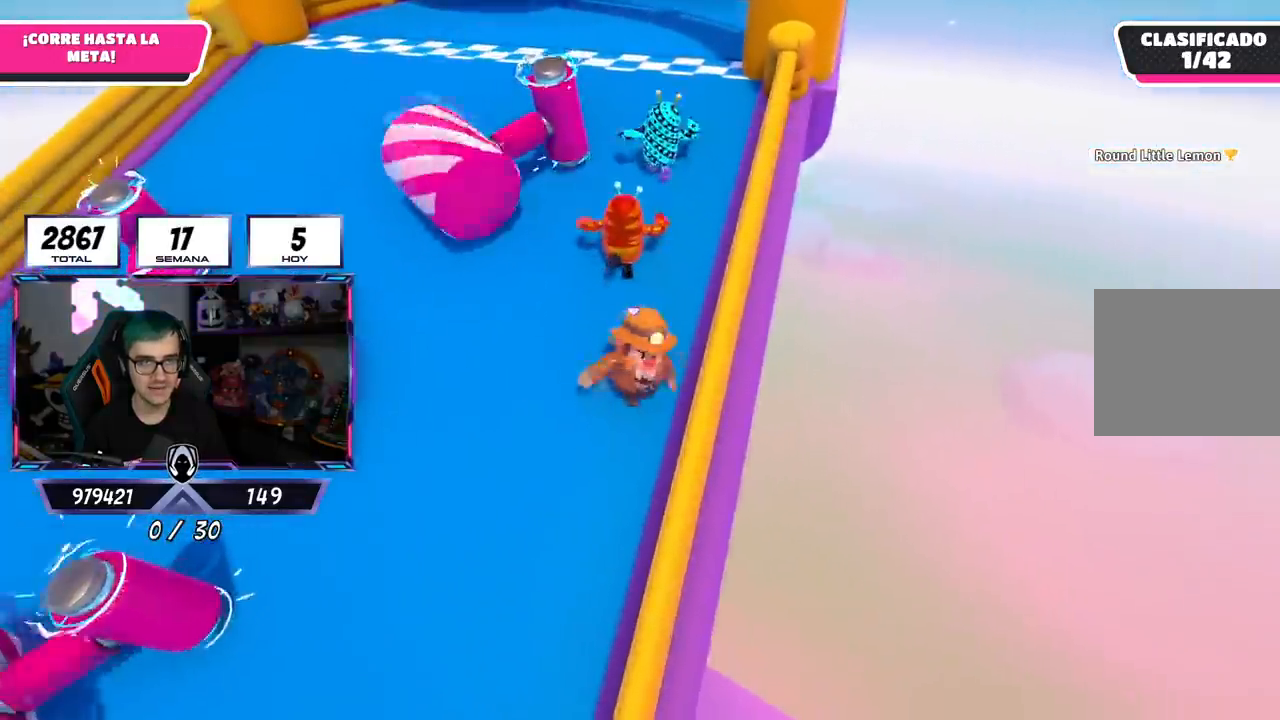
{"buttons": [], "left_stick": "up-left", "right_stick": "center", "events": [[50, "left_stick", "up-left"]]}
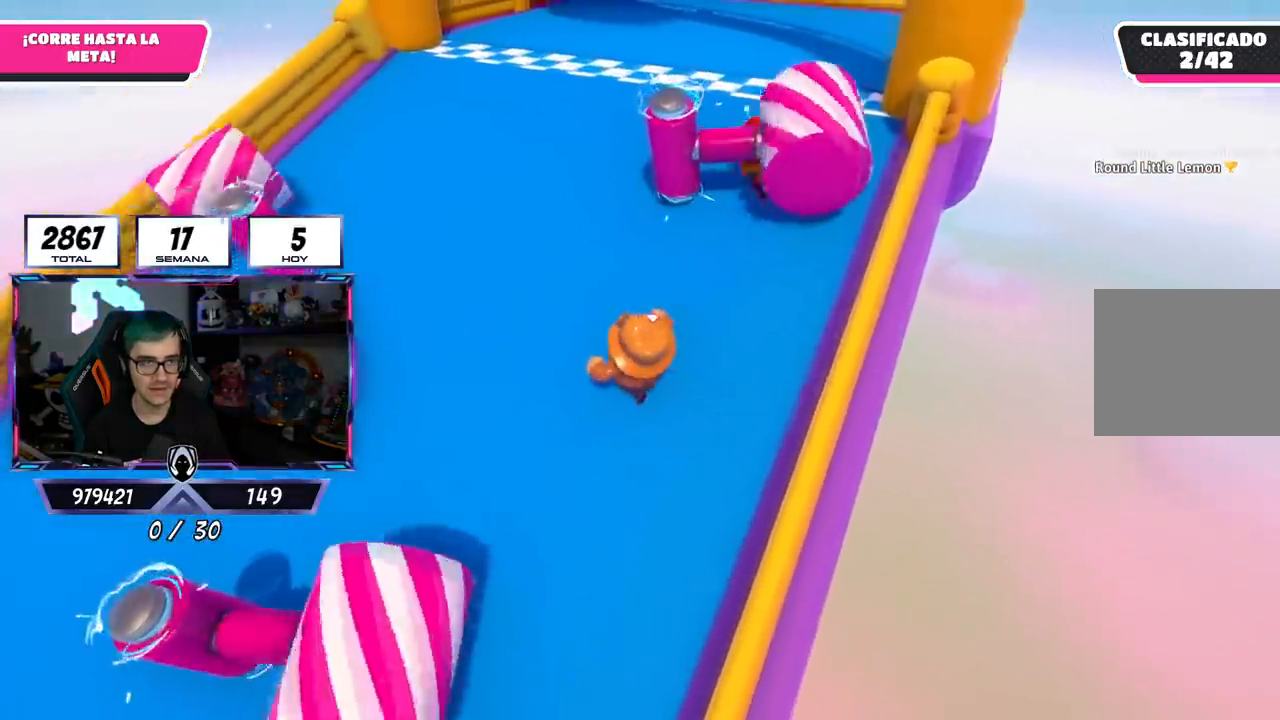
{"buttons": [], "left_stick": "up", "right_stick": "down-right", "events": [[434, "left_stick", "up"], [450, "right_stick", "down-right"]]}
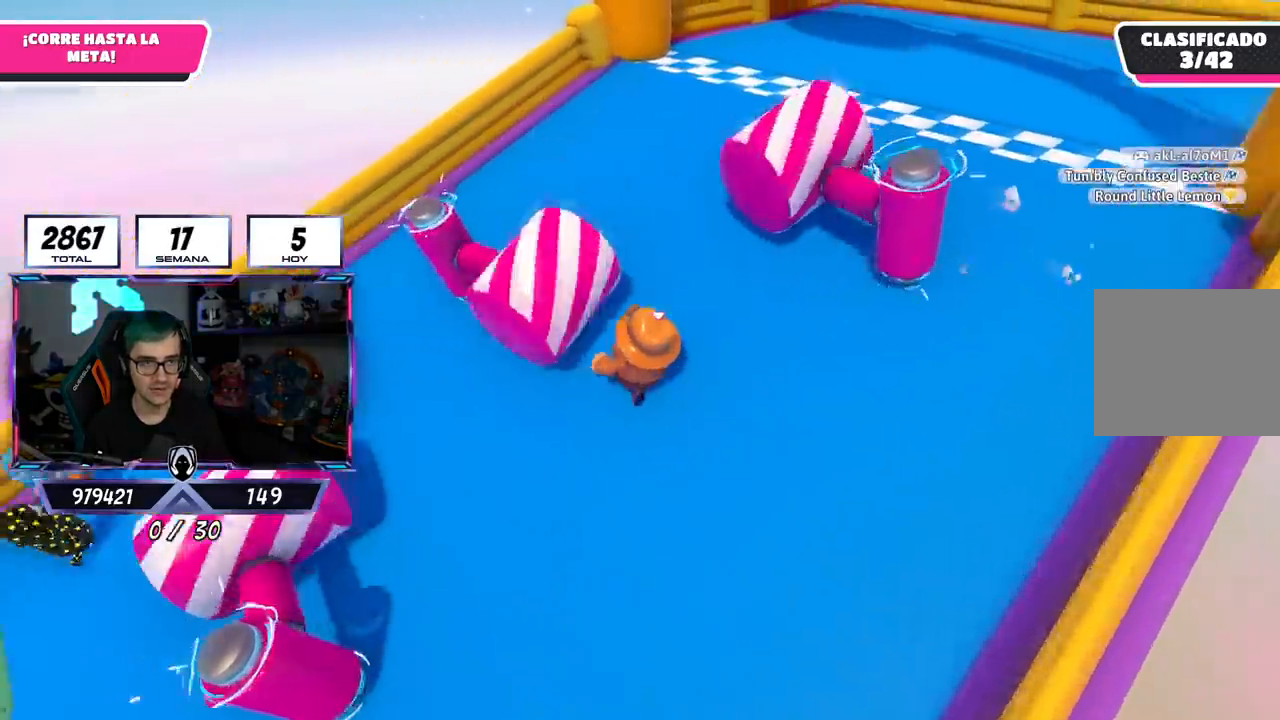
{"buttons": [], "left_stick": "up-right", "right_stick": "down", "events": [[117, "left_stick", "up-right"], [401, "right_stick", "down"]]}
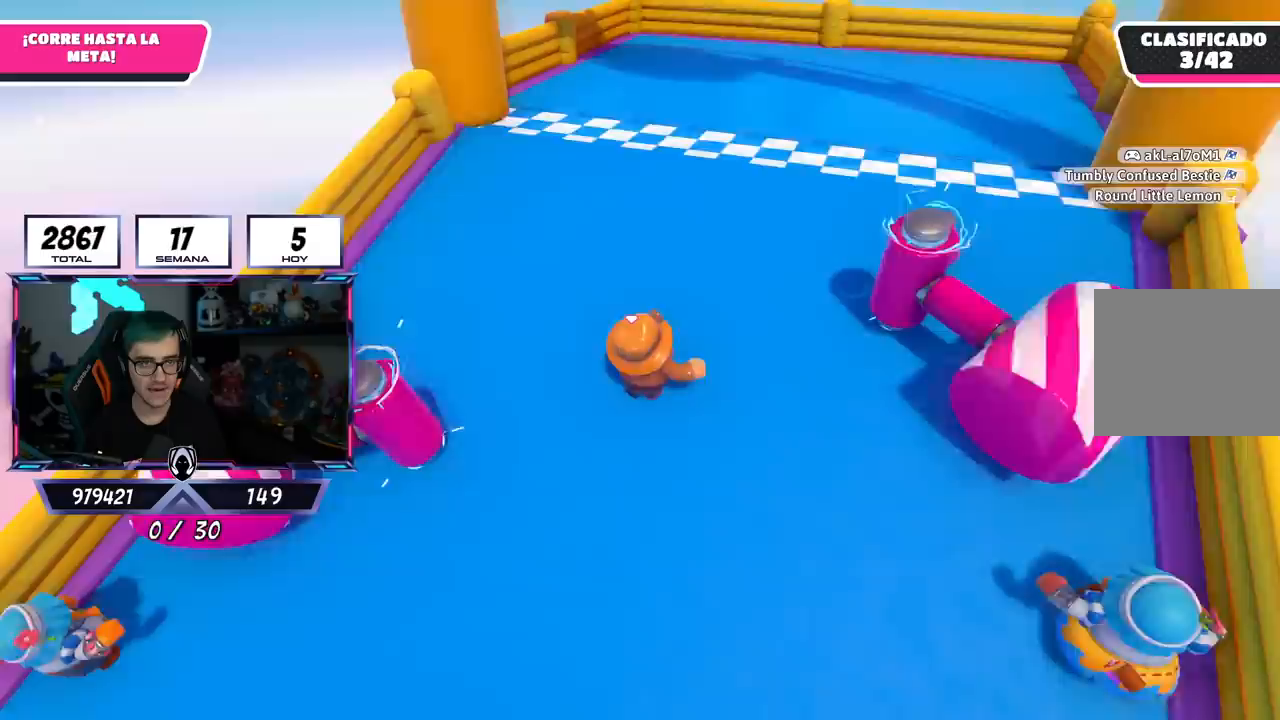
{"buttons": [], "left_stick": "left", "right_stick": "center", "events": [[50, "left_stick", "up"], [317, "left_stick", "up-left"], [384, "right_stick", "down-left"], [450, "left_stick", "left"], [500, "right_stick", "center"]]}
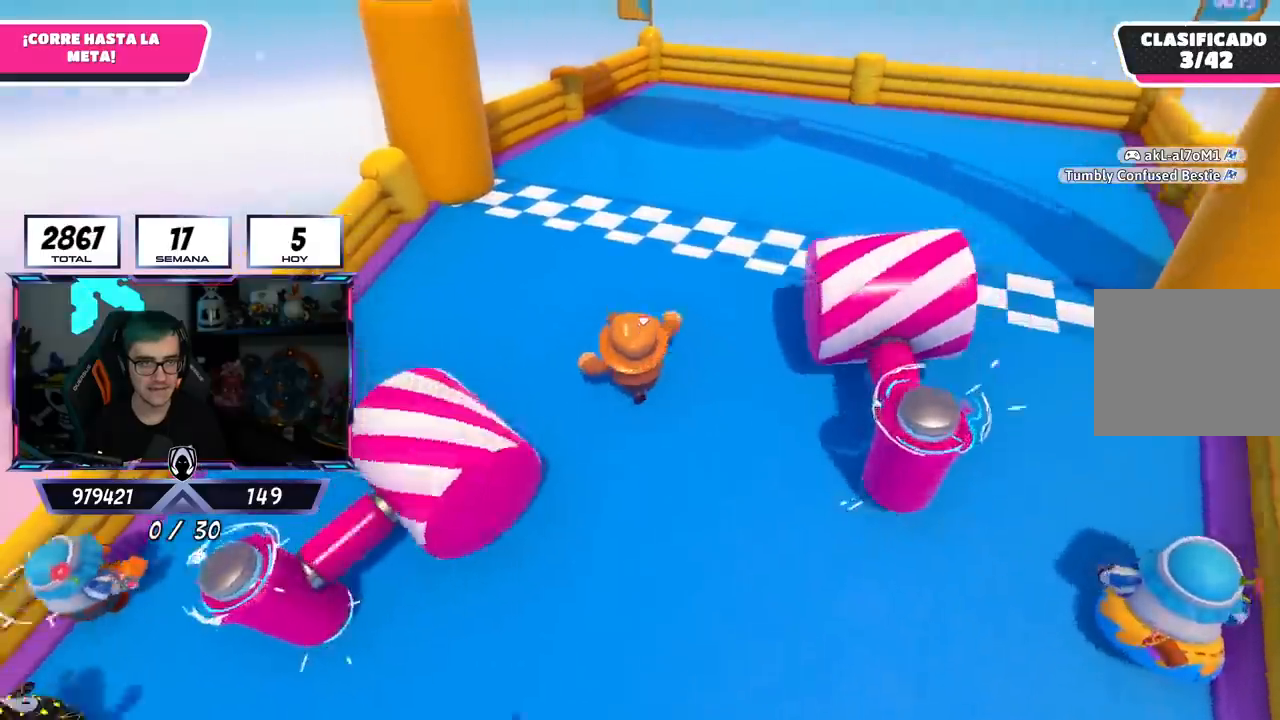
{"buttons": [], "left_stick": "center", "right_stick": "center", "events": [[101, "left_stick", "up-left"], [117, "CROSS", "down"], [184, "SQUARE", "down"], [284, "CROSS", "up"], [284, "SQUARE", "up"], [401, "left_stick", "center"]]}
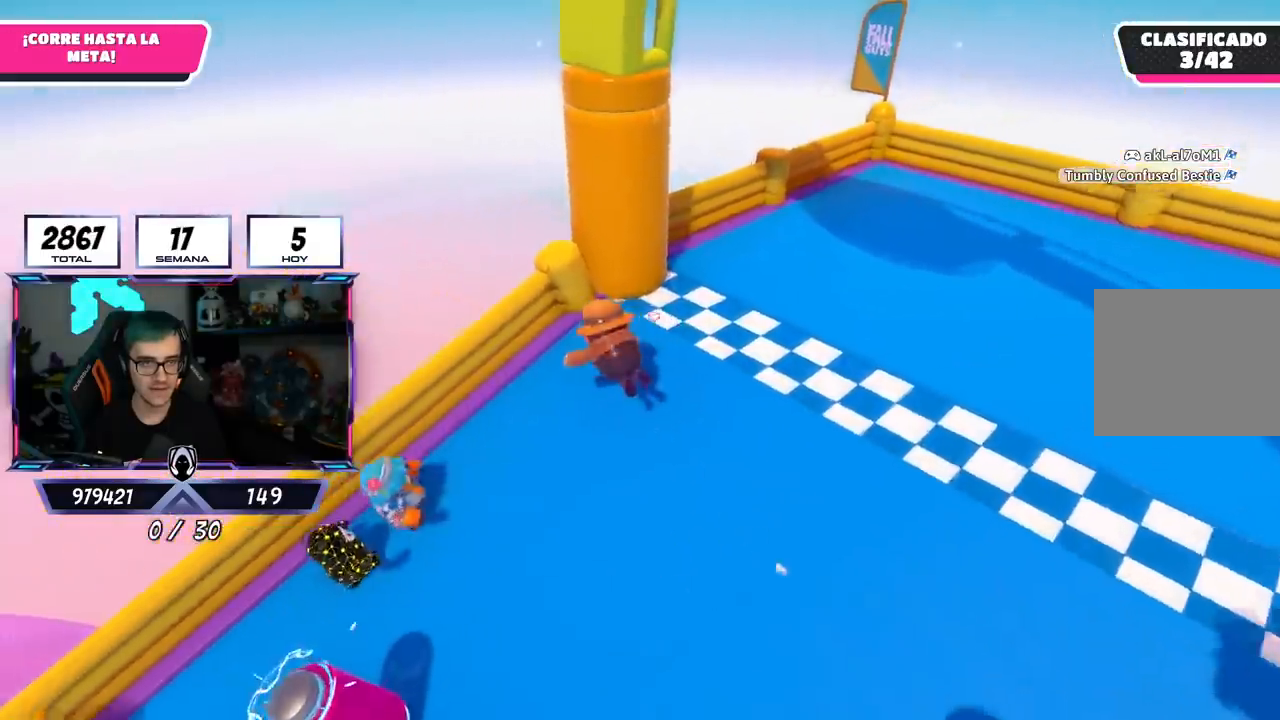
{"buttons": [], "left_stick": "center", "right_stick": "center", "events": [[50, "right_stick", "left"], [200, "right_stick", "down-left"], [450, "right_stick", "center"]]}
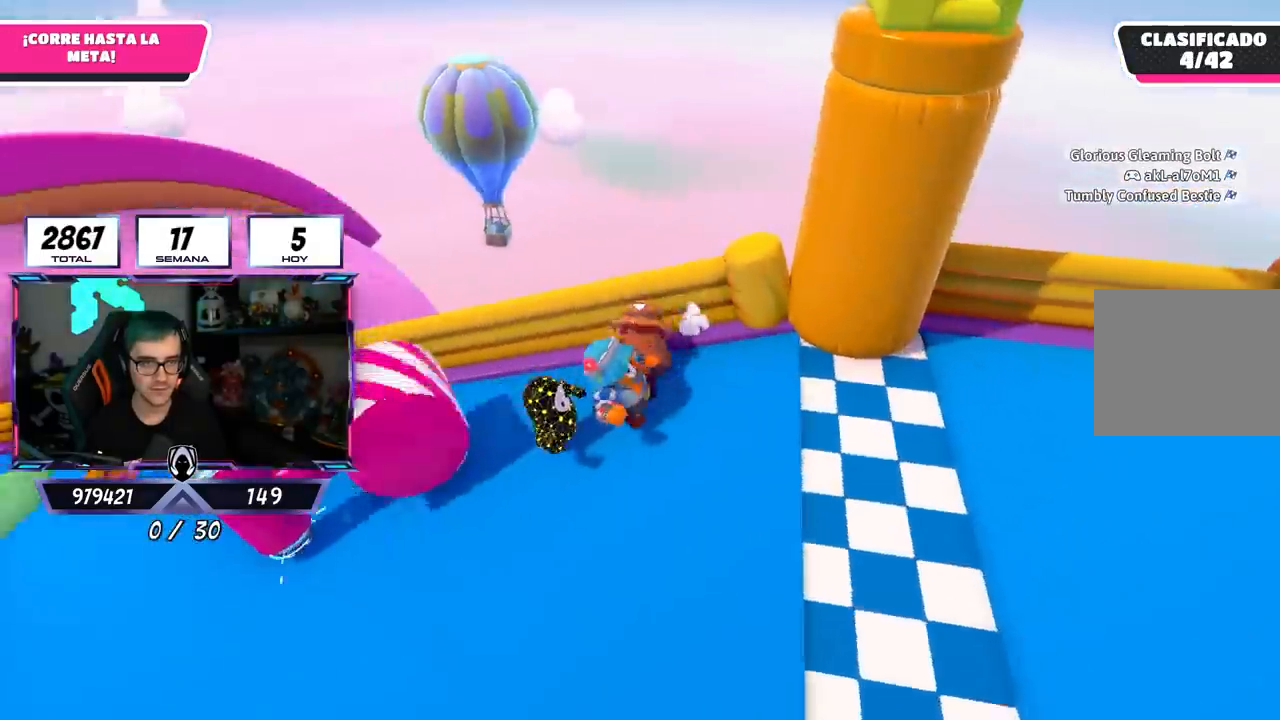
{"buttons": [], "left_stick": "up", "right_stick": "center", "events": [[134, "left_stick", "up"], [201, "CROSS", "down"], [234, "SQUARE", "down"], [267, "CROSS", "up"], [317, "SQUARE", "up"], [351, "left_stick", "up-right"], [401, "SQUARE", "down"], [468, "SQUARE", "up"], [484, "left_stick", "up"]]}
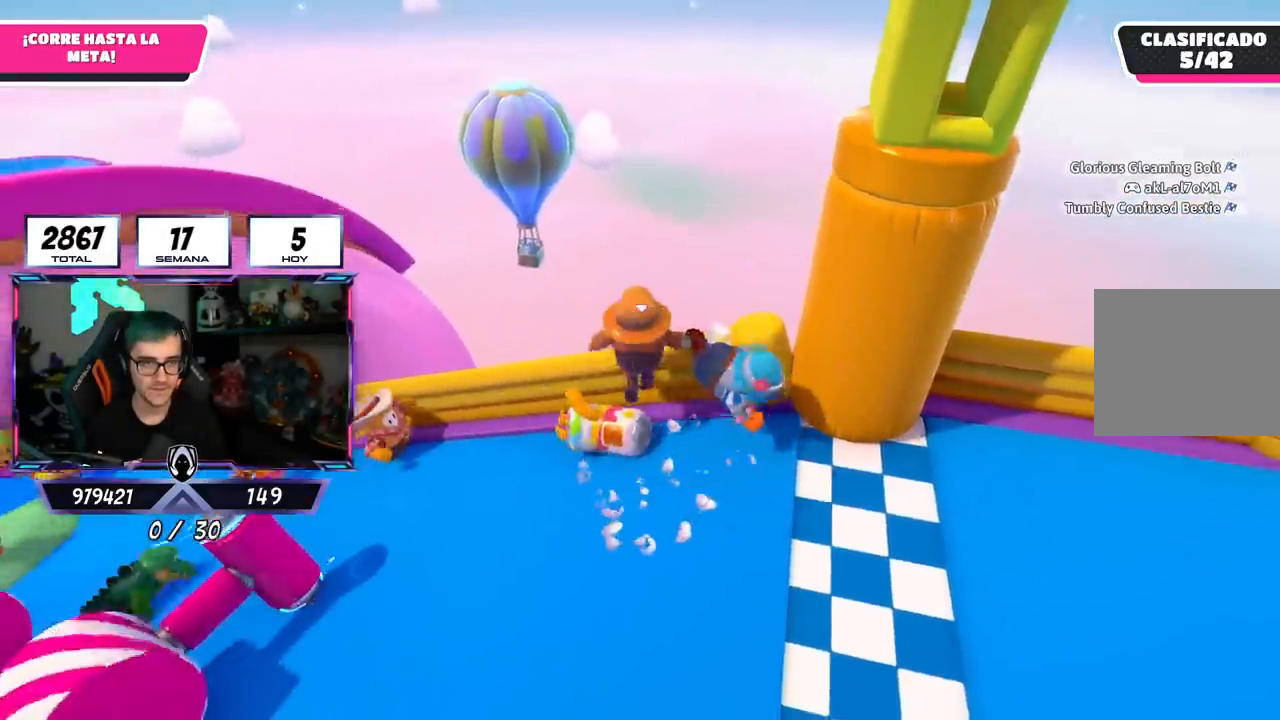
{"buttons": ["SQUARE"], "left_stick": "center", "right_stick": "center", "events": [[84, "SQUARE", "down"], [150, "SQUARE", "up"], [167, "left_stick", "center"], [234, "right_stick", "down"], [317, "left_stick", "up-right"], [384, "right_stick", "center"], [484, "SQUARE", "down"], [501, "left_stick", "center"]]}
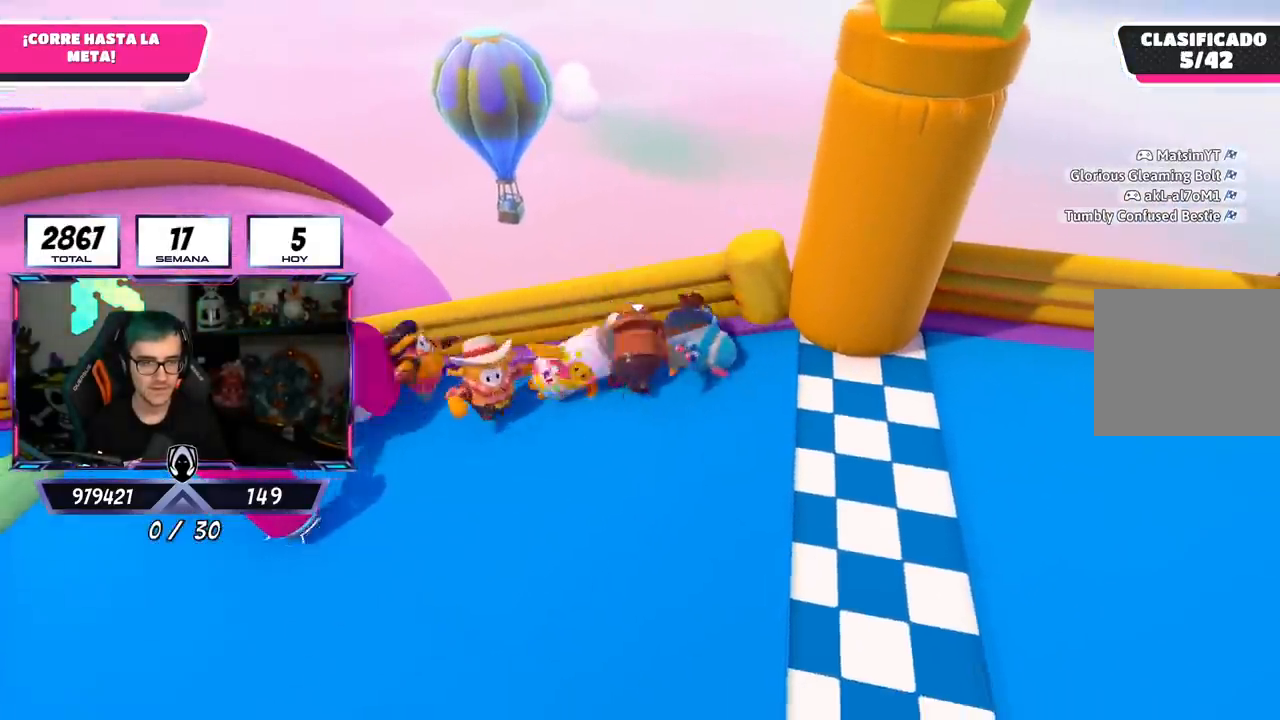
{"buttons": ["SQUARE"], "left_stick": "up-right", "right_stick": "center", "events": [[33, "SQUARE", "up"], [83, "left_stick", "up"], [117, "SQUARE", "down"], [167, "SQUARE", "up"], [233, "SQUARE", "down"], [283, "SQUARE", "up"], [333, "left_stick", "up-right"], [367, "SQUARE", "down"], [434, "SQUARE", "up"], [500, "SQUARE", "down"]]}